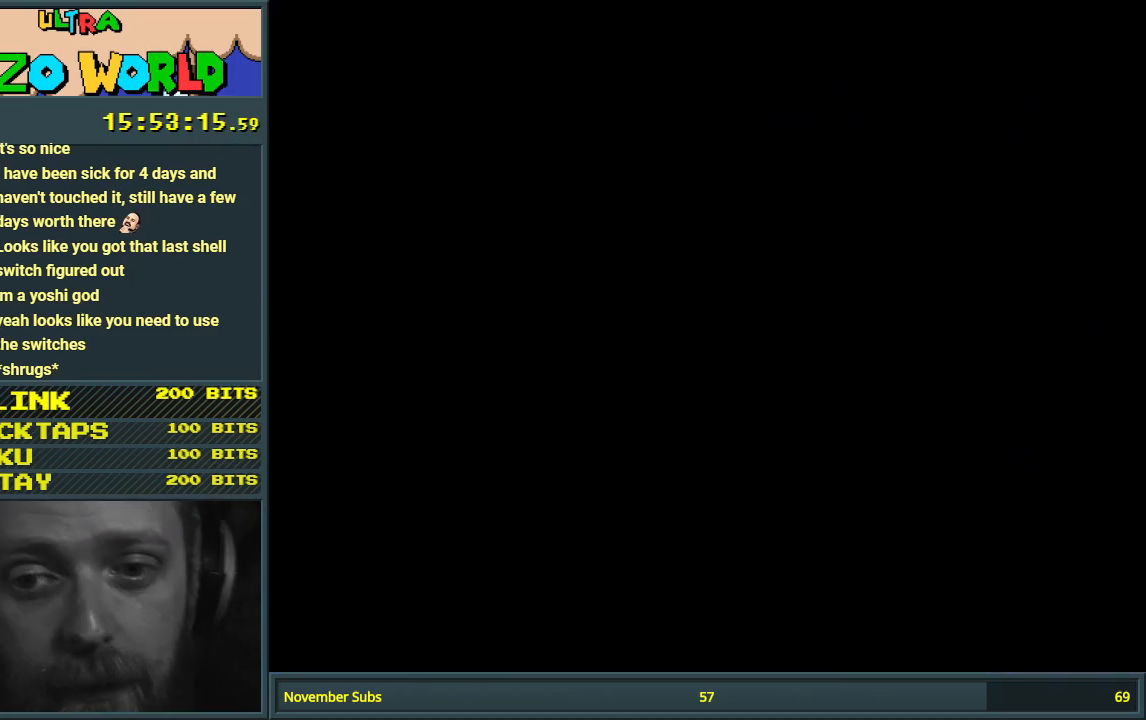
Gameplay with a controller (Nintendo layout); each line is a JSON object with the inputs held at the frame after it. "events" lists button and stick changes between this image and that frame as [ms after this image, input, new state], when the widget could be followed in between. Not read: L3 R3.
{"buttons": [], "events": []}
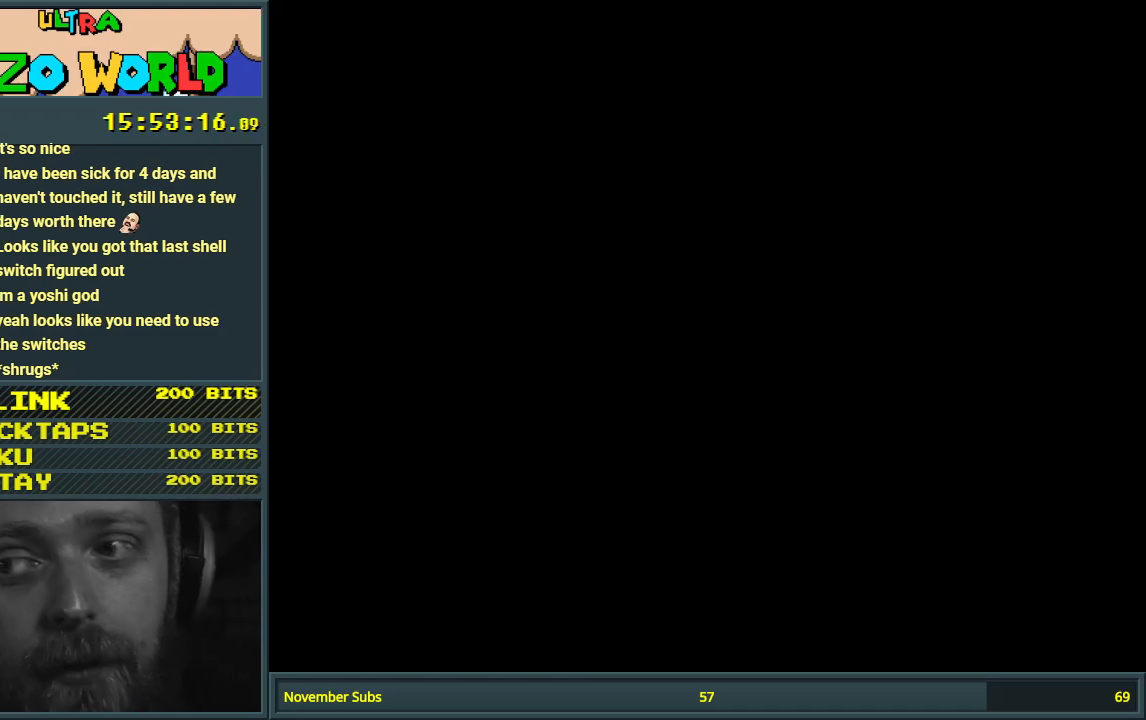
{"buttons": ["B", "Y", "DPAD_RIGHT"], "events": [[17, "B", "down"], [67, "Y", "down"], [500, "DPAD_RIGHT", "down"]]}
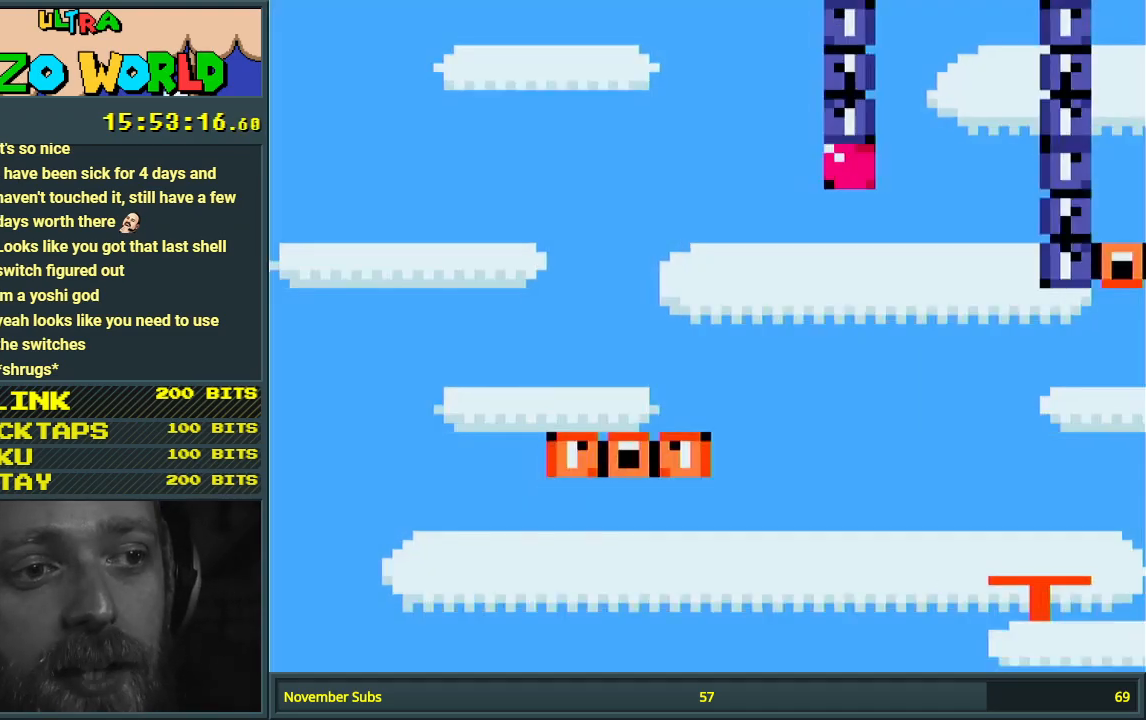
{"buttons": ["Y", "DPAD_RIGHT"], "events": [[150, "B", "up"]]}
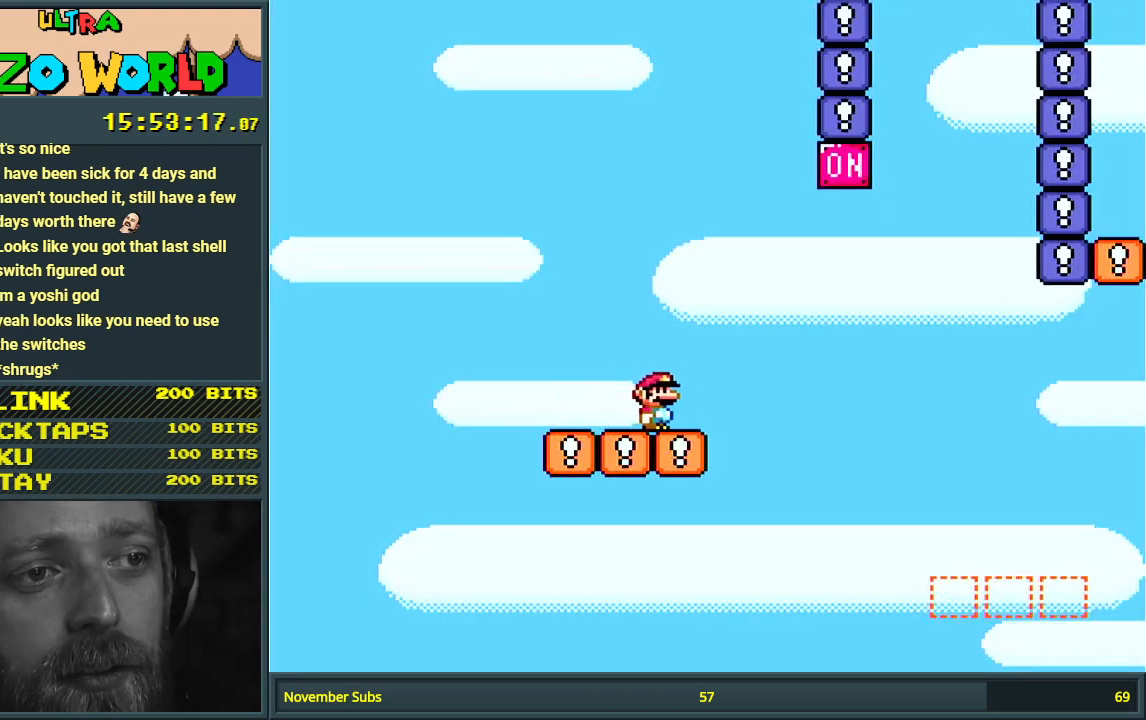
{"buttons": ["B", "Y", "DPAD_RIGHT"], "events": [[50, "B", "down"], [250, "B", "up"], [250, "DPAD_RIGHT", "up"], [383, "DPAD_RIGHT", "down"], [400, "B", "down"]]}
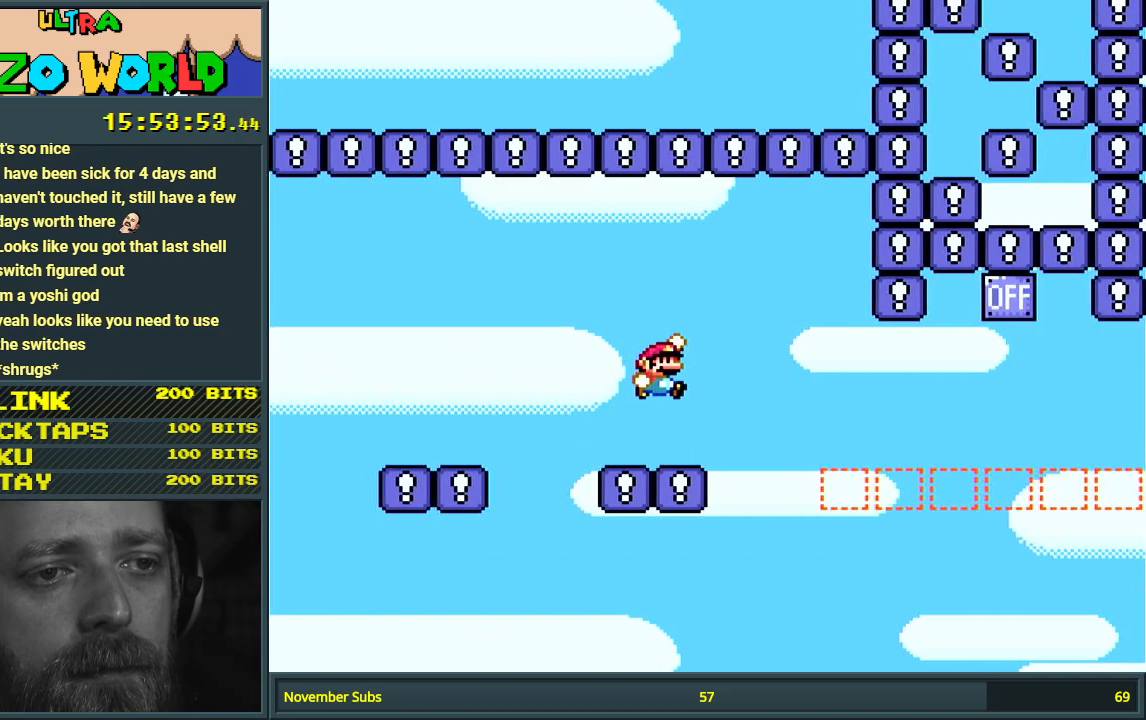
{"buttons": ["B", "Y", "DPAD_RIGHT"], "events": [[67, "B", "up"], [183, "B", "down"], [200, "DPAD_RIGHT", "up"], [433, "DPAD_RIGHT", "down"]]}
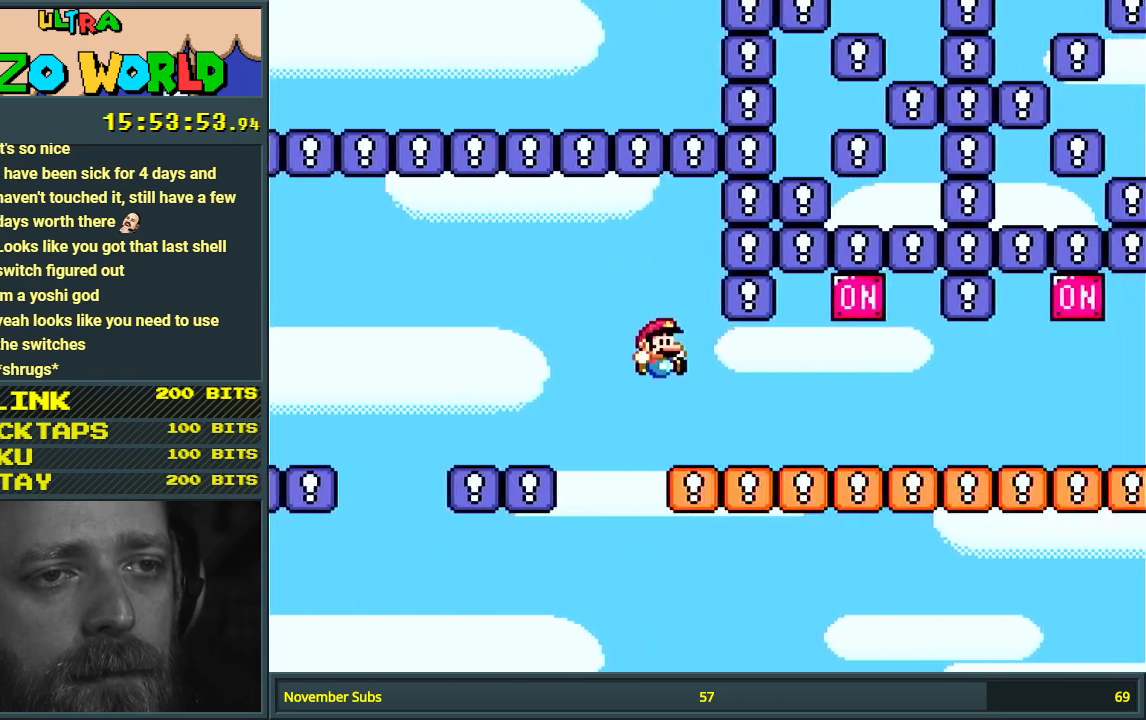
{"buttons": ["B", "Y", "DPAD_RIGHT"], "events": [[167, "B", "up"], [250, "B", "down"]]}
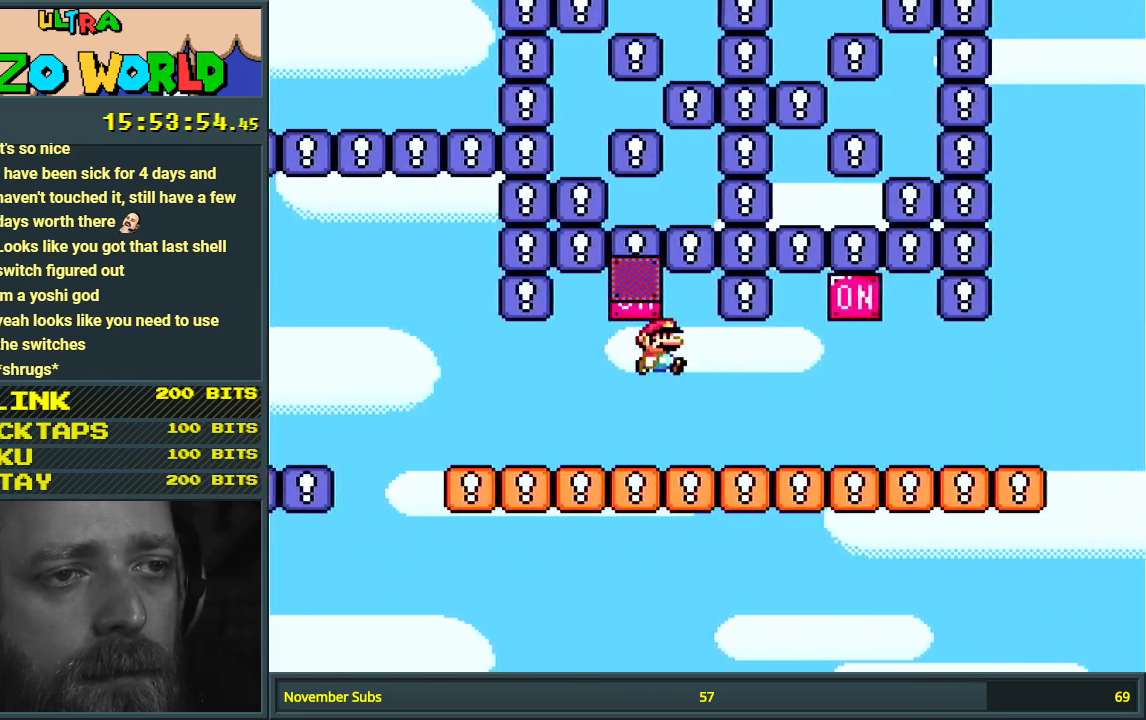
{"buttons": ["B", "Y", "DPAD_RIGHT"], "events": [[33, "B", "up"], [233, "DPAD_RIGHT", "up"], [250, "B", "down"], [367, "DPAD_LEFT", "down"], [450, "DPAD_LEFT", "up"], [467, "DPAD_RIGHT", "down"]]}
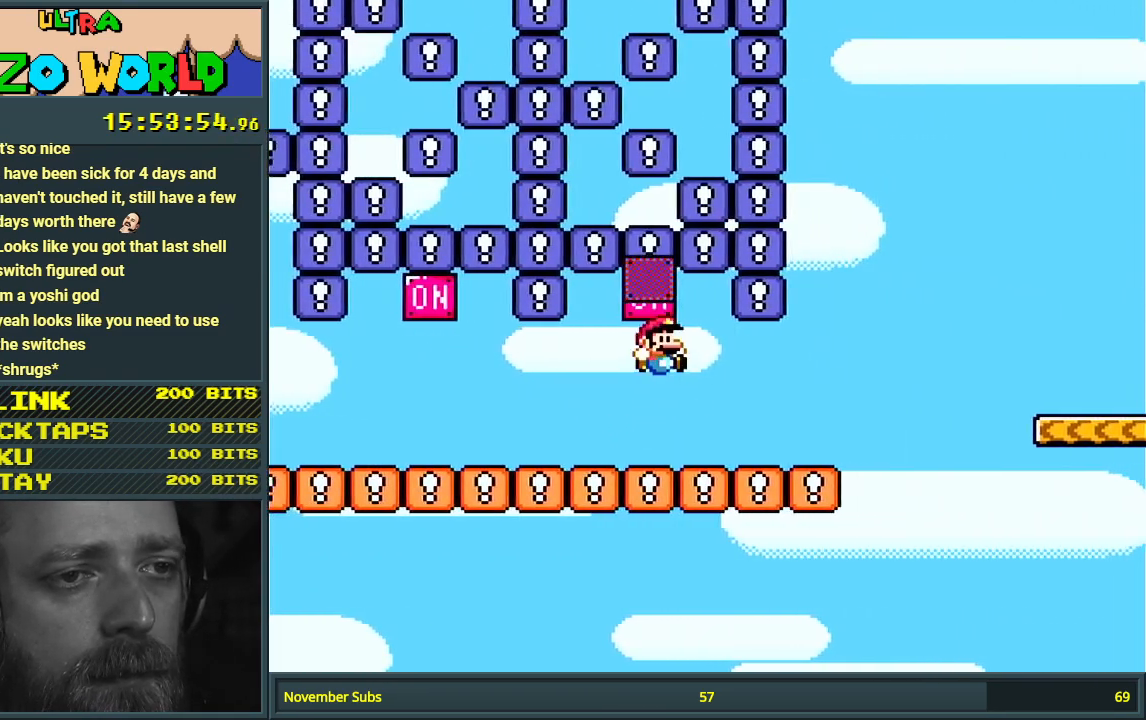
{"buttons": ["B", "Y", "DPAD_RIGHT"], "events": [[183, "B", "up"], [300, "B", "down"]]}
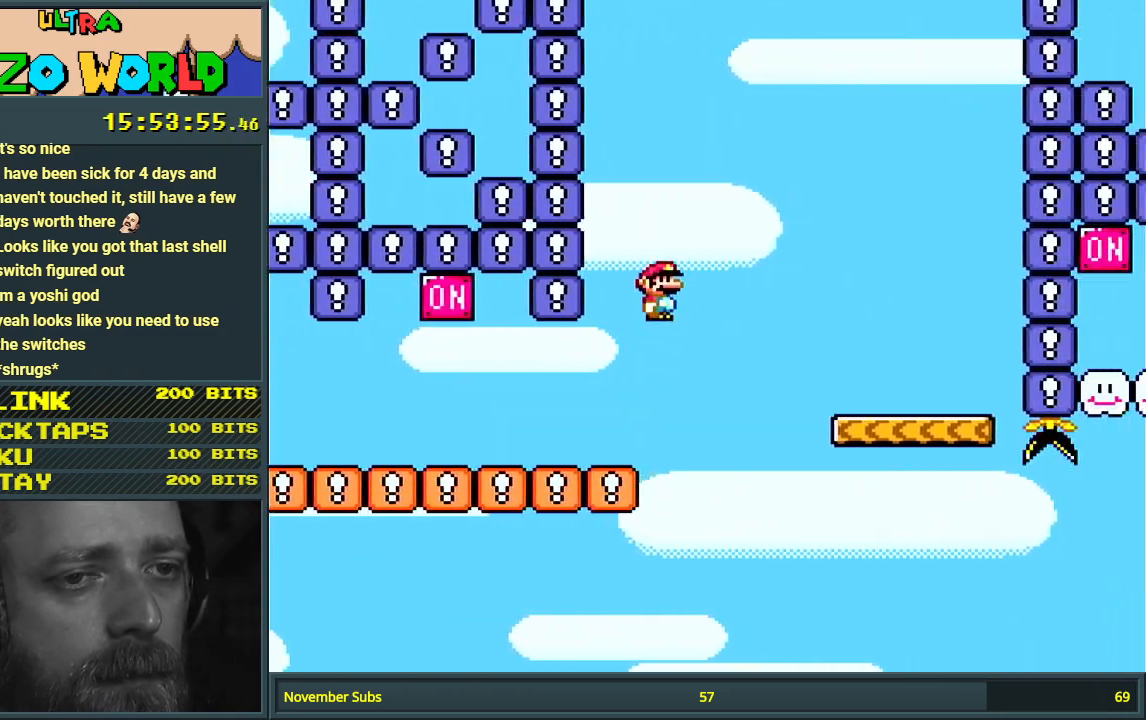
{"buttons": ["B", "Y"], "events": [[267, "DPAD_RIGHT", "up"], [400, "DPAD_LEFT", "down"], [500, "DPAD_LEFT", "up"]]}
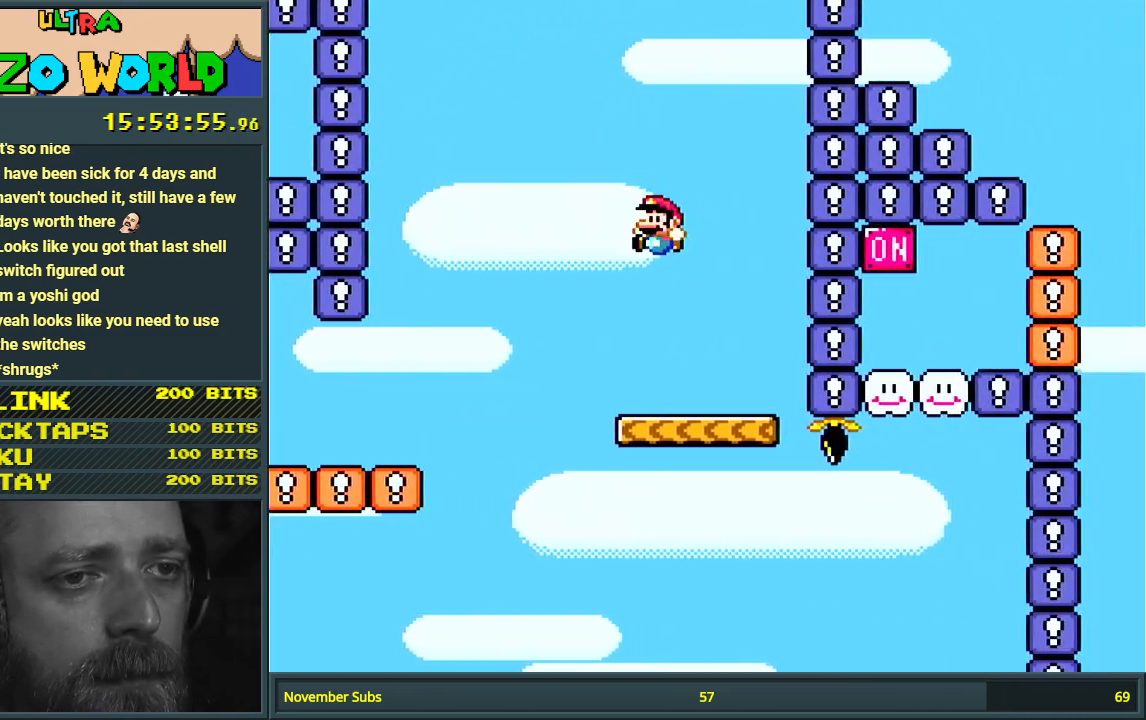
{"buttons": ["B", "Y", "DPAD_RIGHT"], "events": [[83, "DPAD_RIGHT", "down"], [100, "B", "up"], [500, "B", "down"]]}
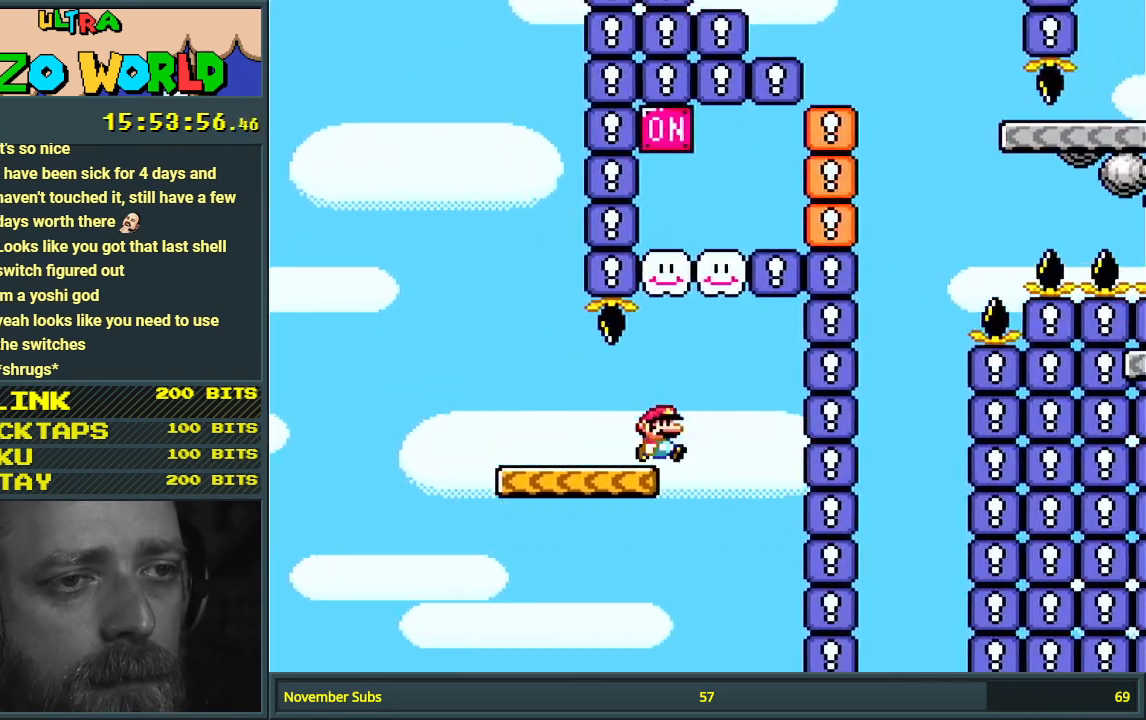
{"buttons": ["B", "Y", "DPAD_RIGHT"], "events": [[67, "DPAD_RIGHT", "up"], [67, "DPAD_UP", "down"], [83, "DPAD_LEFT", "down"], [83, "DPAD_UP", "up"], [400, "DPAD_LEFT", "up"], [417, "DPAD_RIGHT", "down"]]}
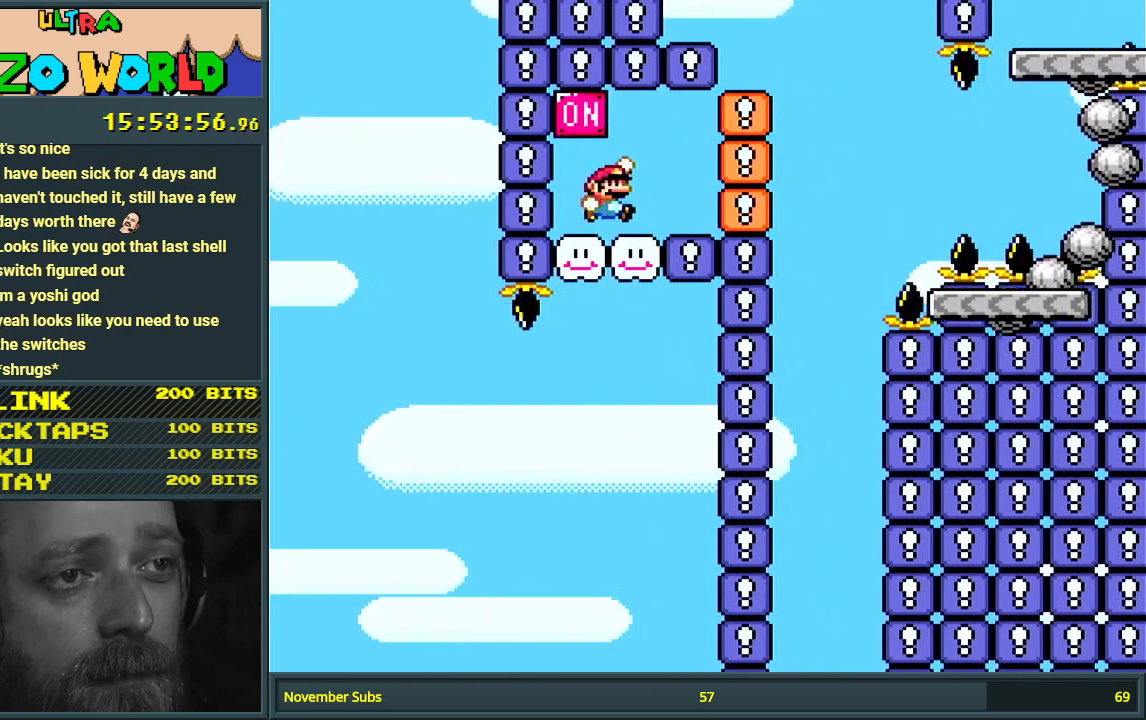
{"buttons": ["Y", "DPAD_LEFT"], "events": [[67, "DPAD_RIGHT", "up"], [133, "DPAD_LEFT", "down"], [150, "B", "up"], [250, "DPAD_LEFT", "up"], [467, "DPAD_LEFT", "down"]]}
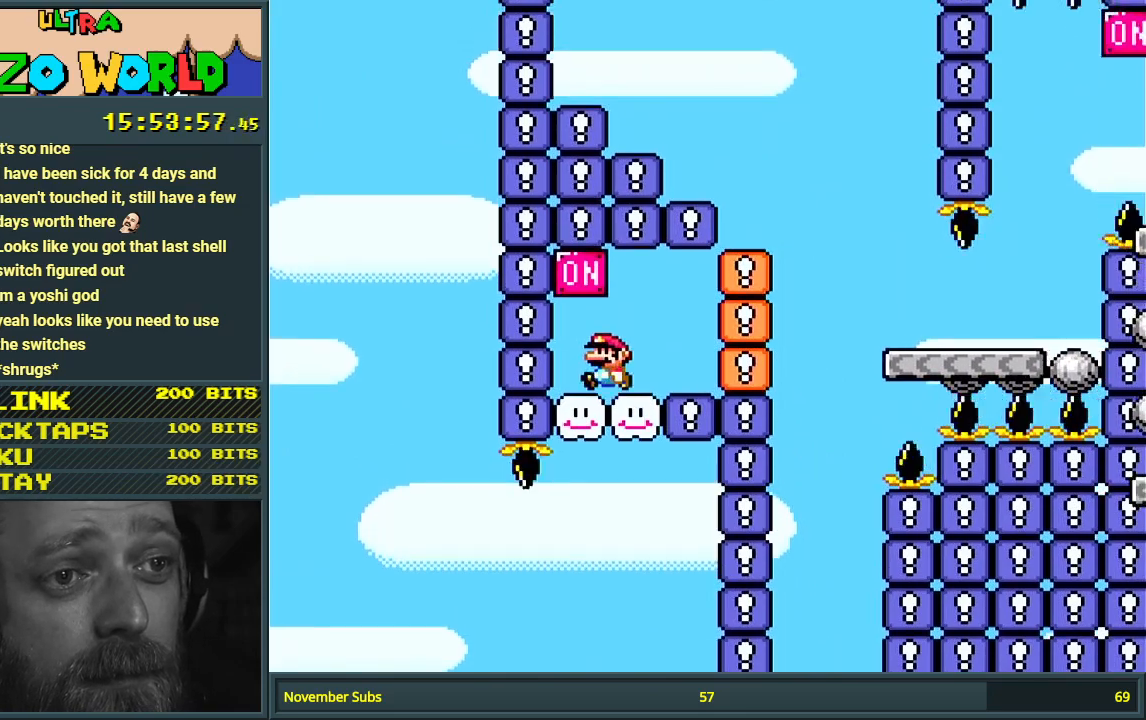
{"buttons": ["Y"], "events": [[100, "DPAD_LEFT", "up"]]}
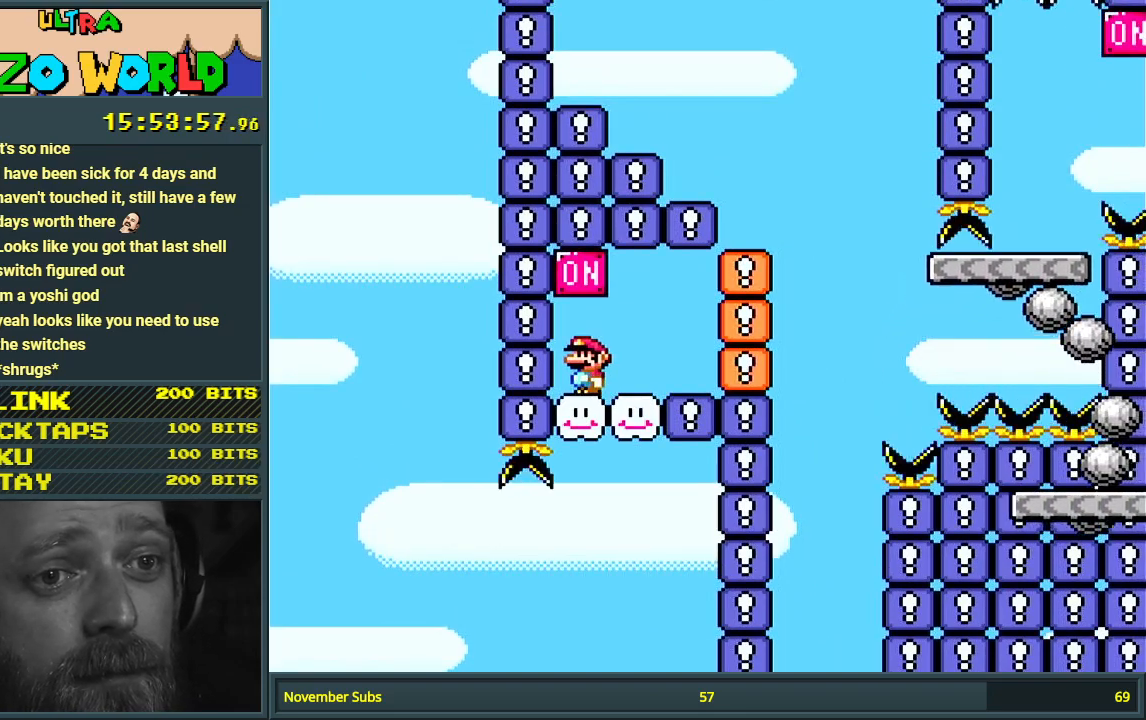
{"buttons": ["B", "Y", "DPAD_RIGHT"], "events": [[67, "B", "down"], [200, "DPAD_RIGHT", "down"]]}
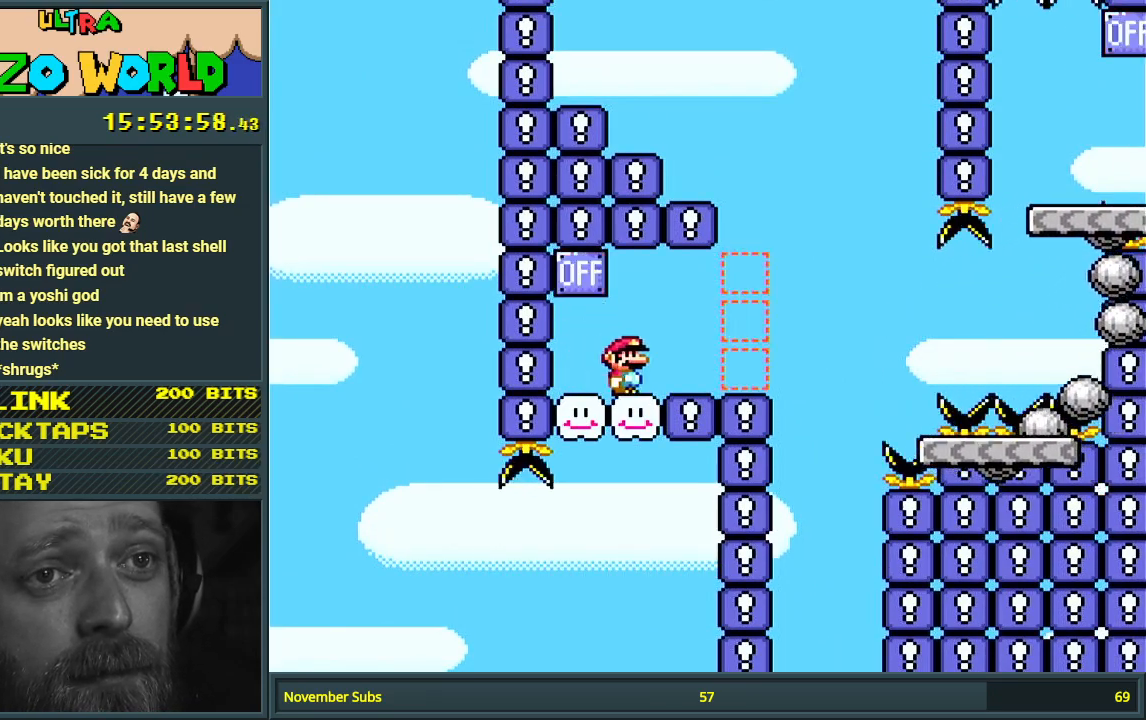
{"buttons": ["B", "Y", "DPAD_RIGHT"], "events": [[50, "DPAD_RIGHT", "up"], [167, "DPAD_LEFT", "down"], [283, "DPAD_LEFT", "up"], [417, "DPAD_RIGHT", "down"]]}
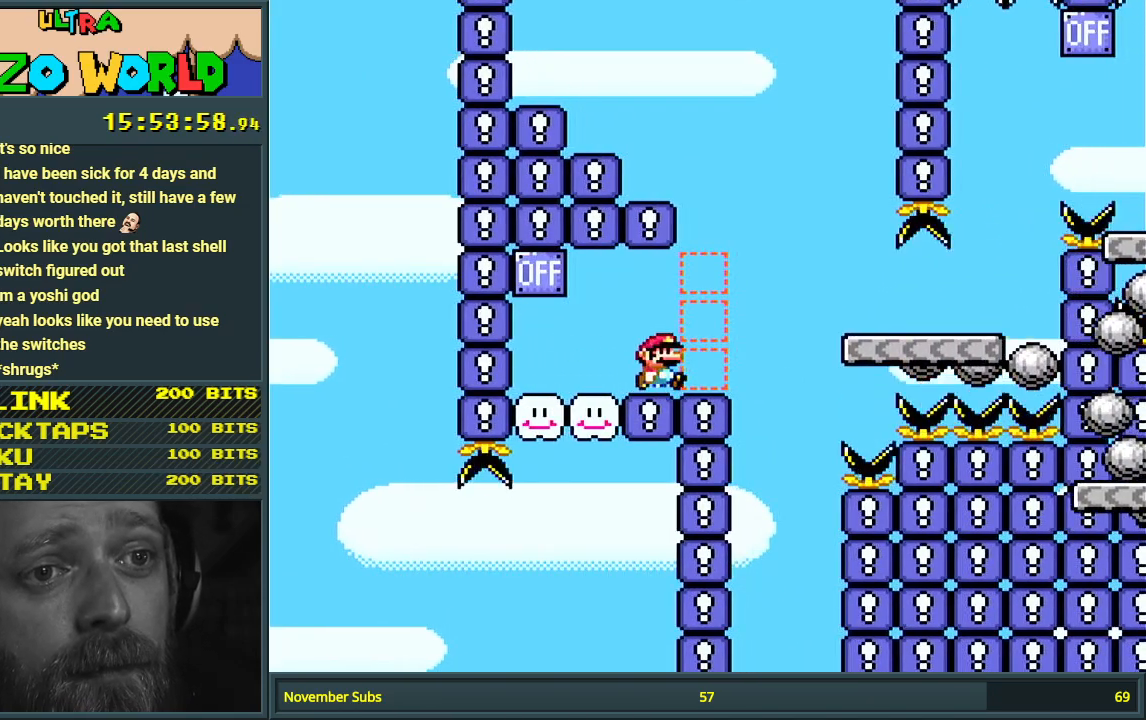
{"buttons": ["X"], "events": [[17, "DPAD_RIGHT", "up"], [33, "B", "up"], [333, "X", "down"], [333, "Y", "up"]]}
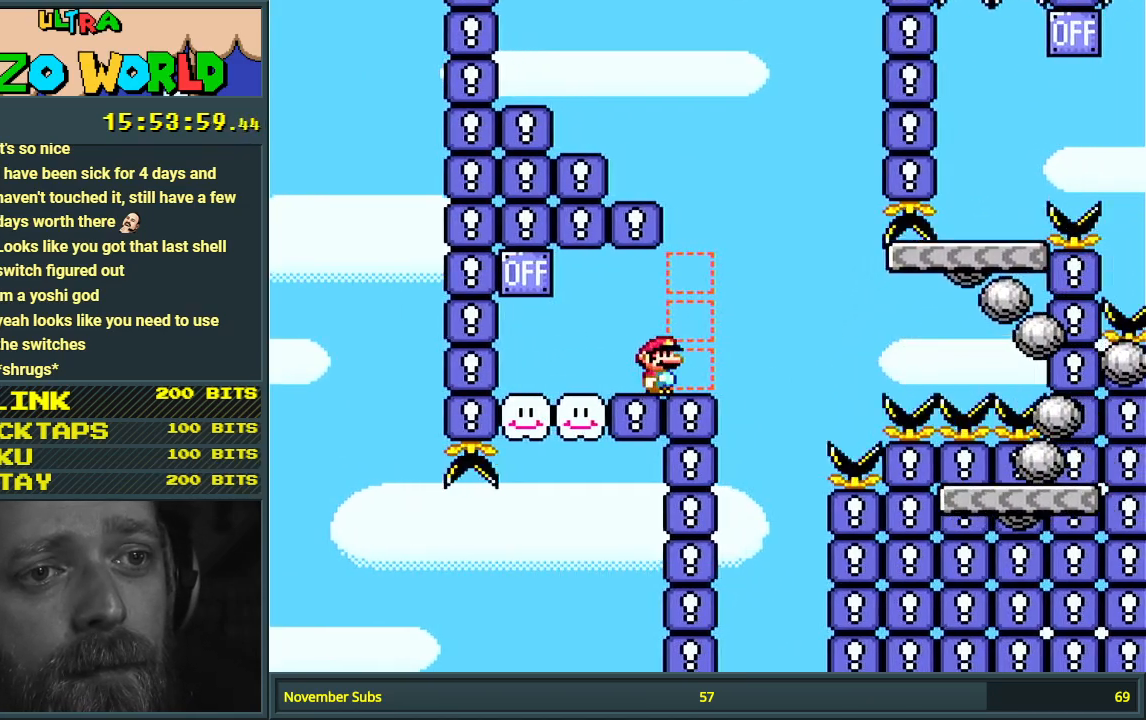
{"buttons": ["X"], "events": []}
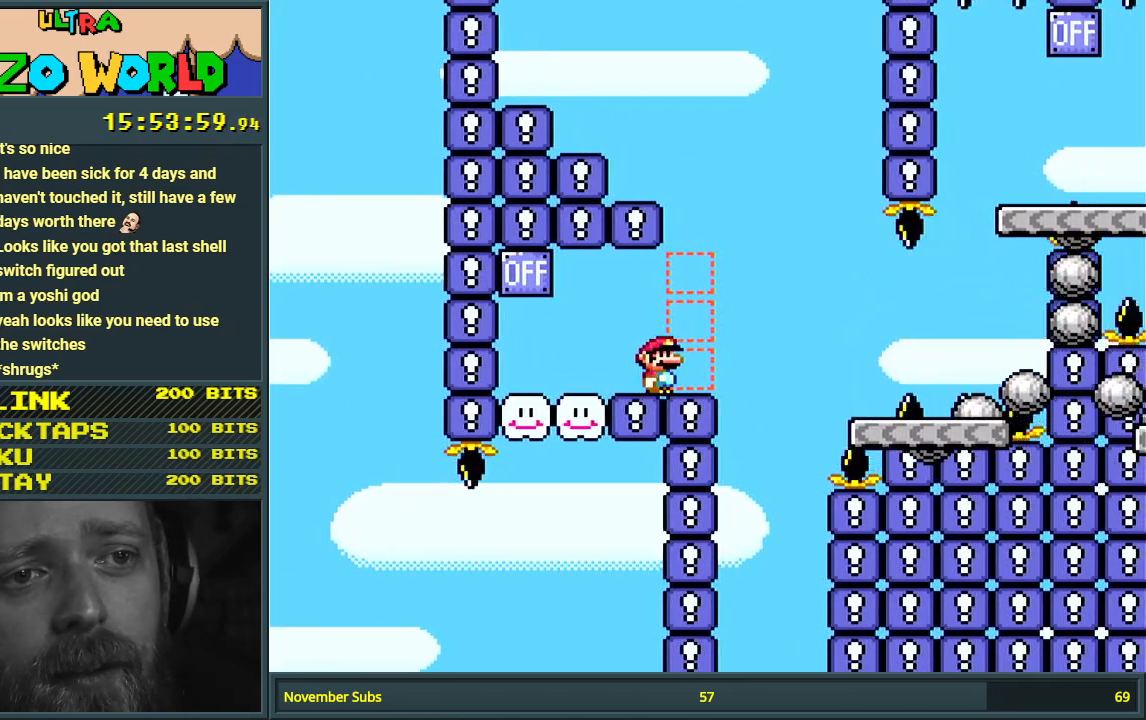
{"buttons": ["X"], "events": []}
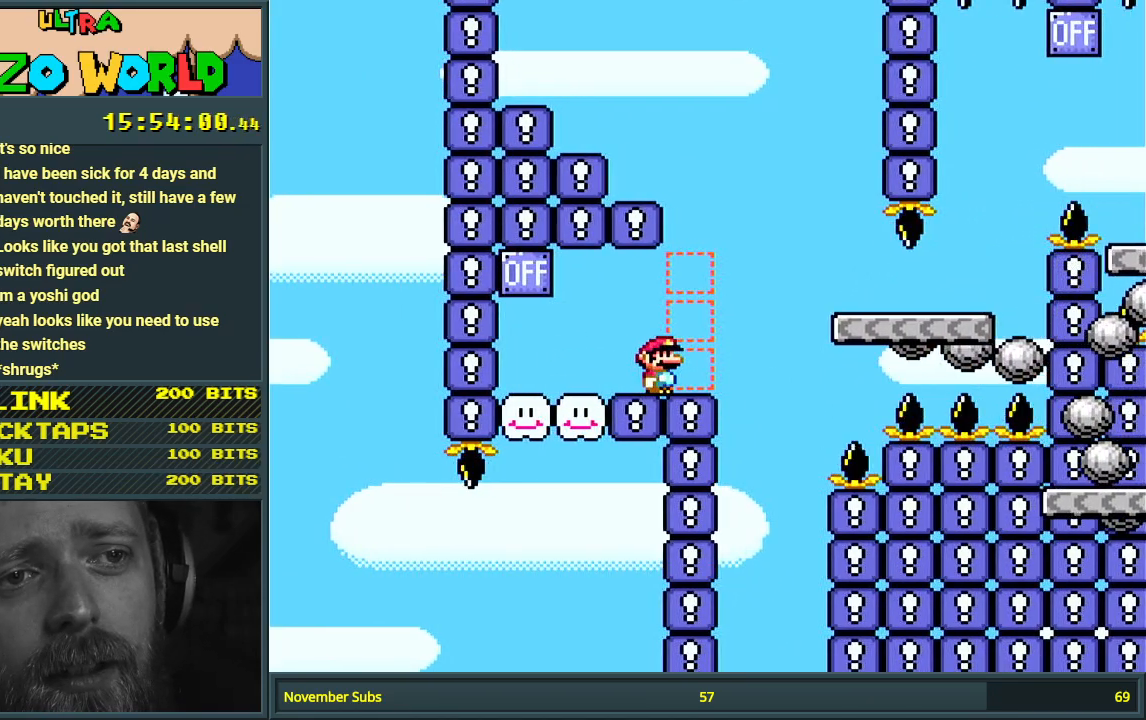
{"buttons": ["X"], "events": []}
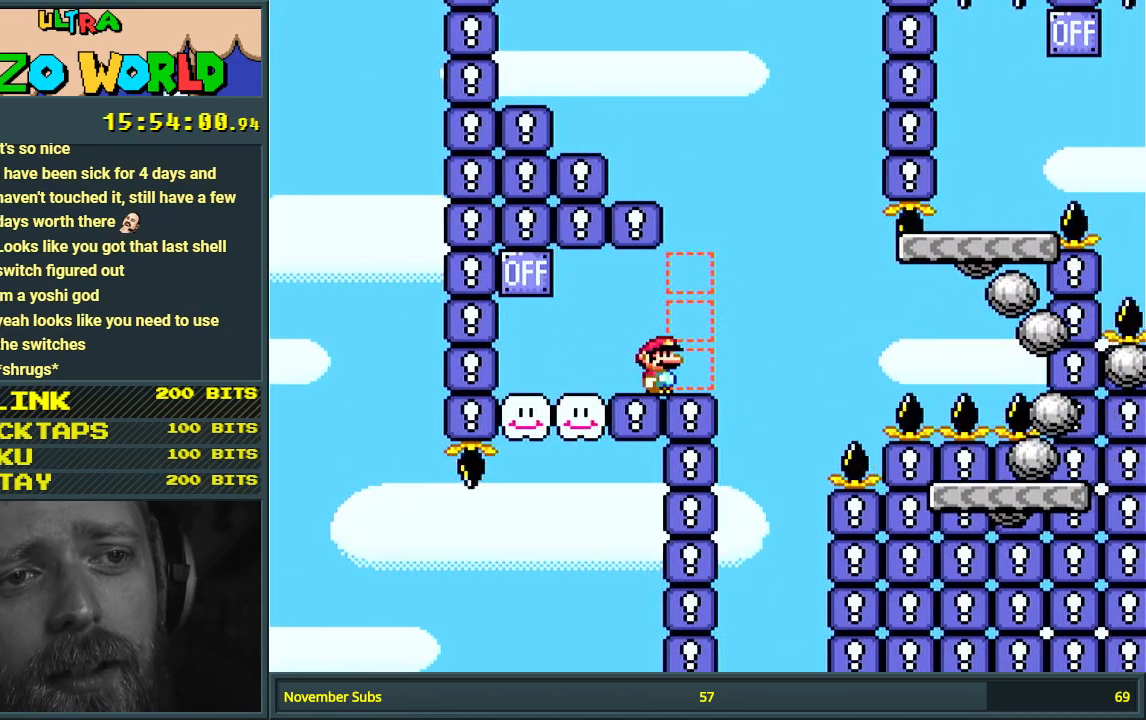
{"buttons": ["X", "DPAD_RIGHT"], "events": [[150, "DPAD_RIGHT", "down"], [283, "A", "down"], [367, "A", "up"]]}
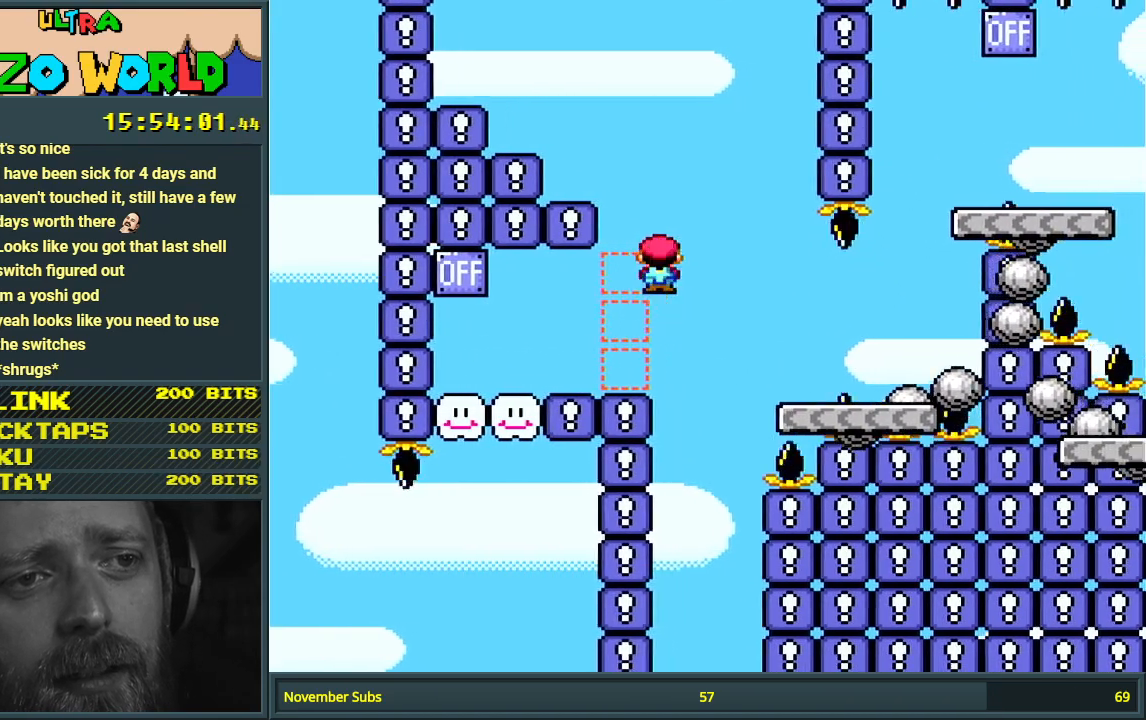
{"buttons": ["X", "DPAD_LEFT"], "events": [[17, "A", "down"], [367, "A", "up"], [400, "DPAD_RIGHT", "up"], [467, "DPAD_LEFT", "down"]]}
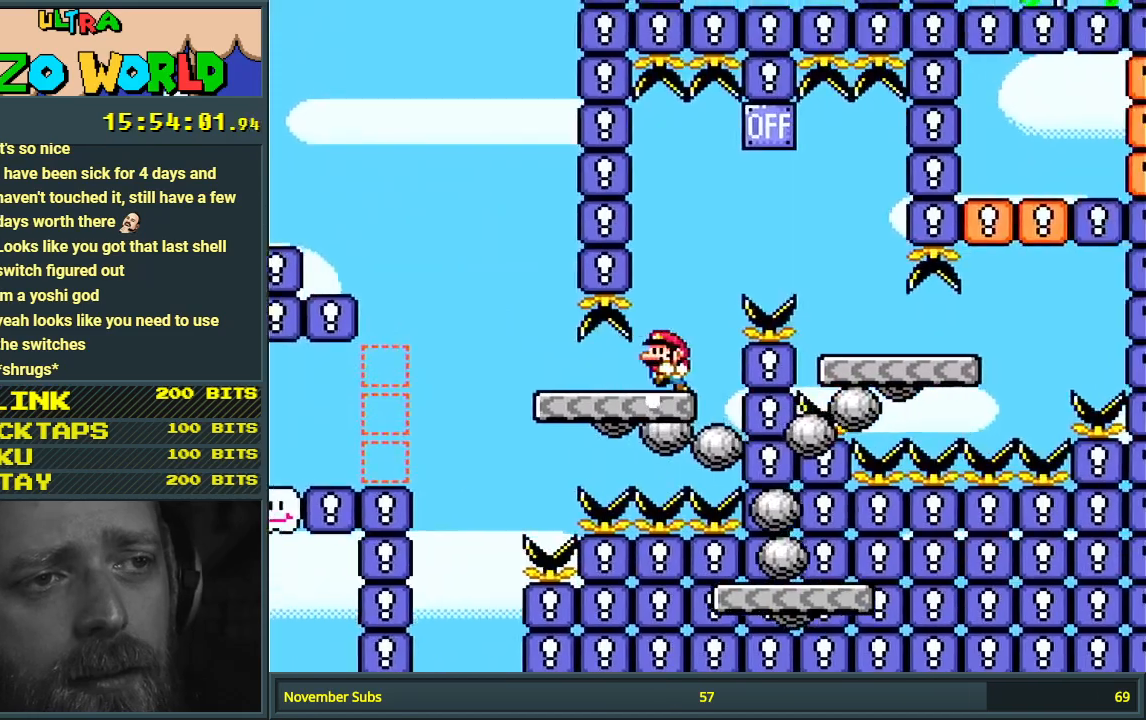
{"buttons": ["X", "DPAD_RIGHT"], "events": [[233, "DPAD_LEFT", "up"], [483, "DPAD_RIGHT", "down"]]}
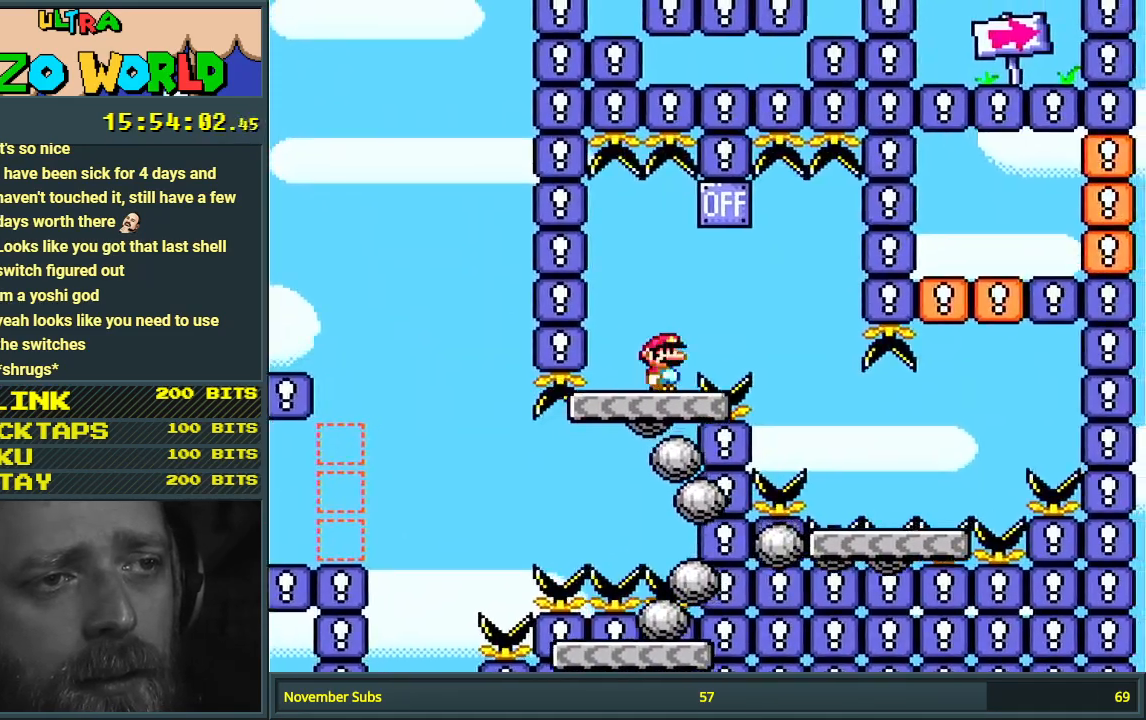
{"buttons": ["A", "X", "DPAD_LEFT"], "events": [[67, "A", "down"], [333, "DPAD_RIGHT", "up"], [417, "DPAD_LEFT", "down"]]}
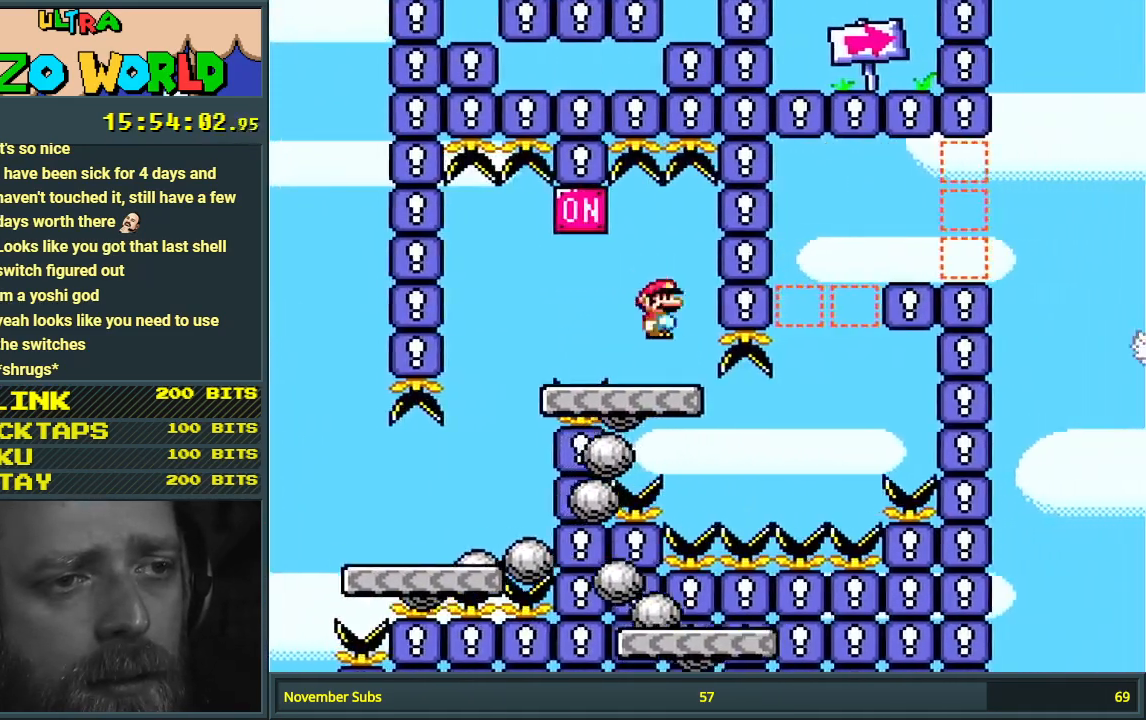
{"buttons": ["Y", "DPAD_RIGHT"], "events": [[117, "A", "up"], [117, "DPAD_LEFT", "up"], [233, "X", "up"], [267, "Y", "down"], [300, "DPAD_LEFT", "down"], [450, "DPAD_LEFT", "up"], [467, "DPAD_RIGHT", "down"]]}
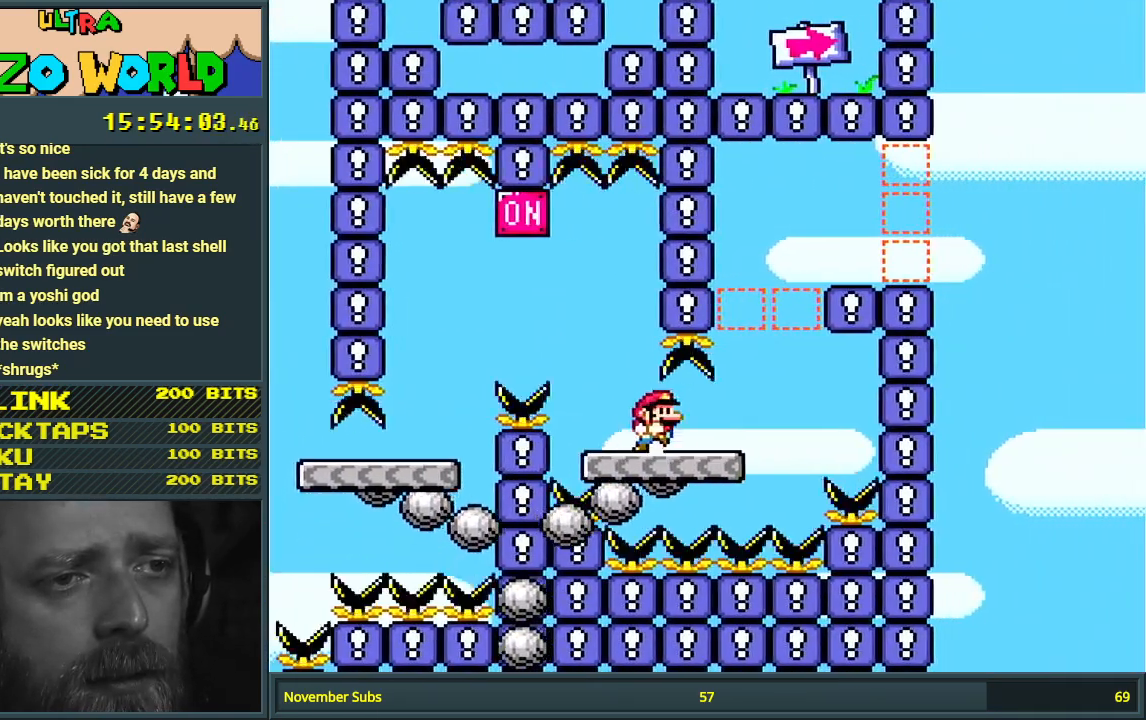
{"buttons": ["B", "Y", "DPAD_RIGHT"], "events": [[250, "B", "down"], [317, "DPAD_RIGHT", "up"], [333, "DPAD_UP", "down"], [350, "DPAD_LEFT", "down"], [350, "DPAD_UP", "up"], [450, "DPAD_LEFT", "up"], [450, "DPAD_RIGHT", "down"]]}
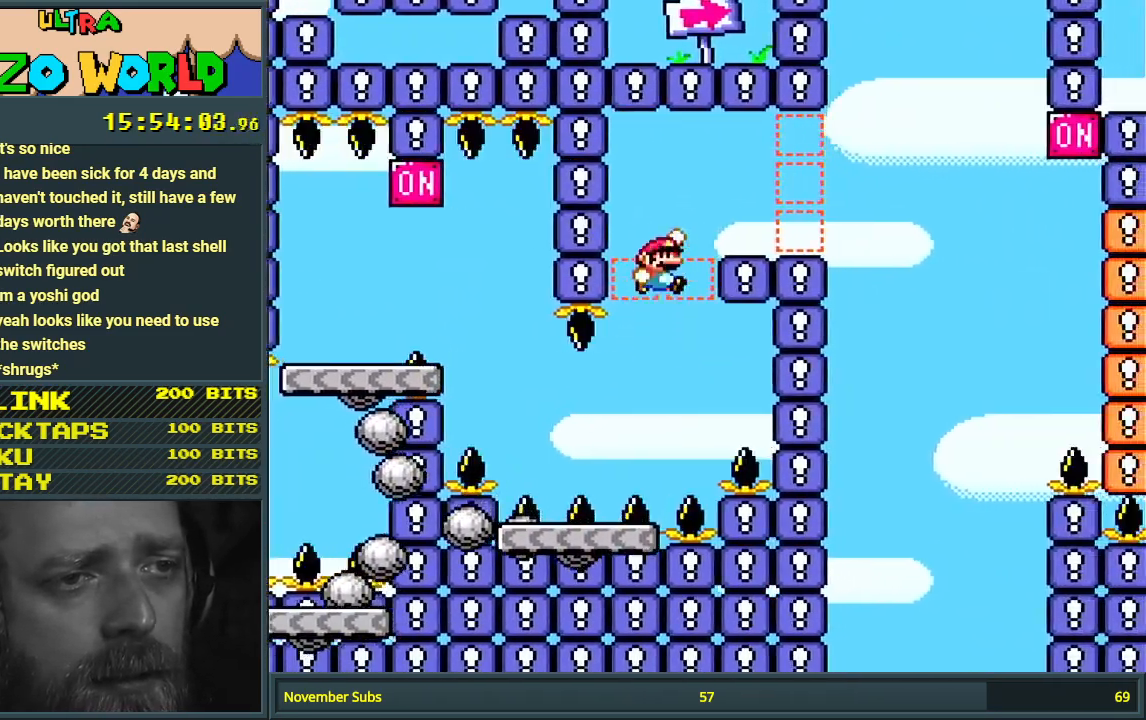
{"buttons": ["B", "Y"], "events": [[283, "DPAD_RIGHT", "up"], [333, "DPAD_LEFT", "down"], [450, "DPAD_LEFT", "up"]]}
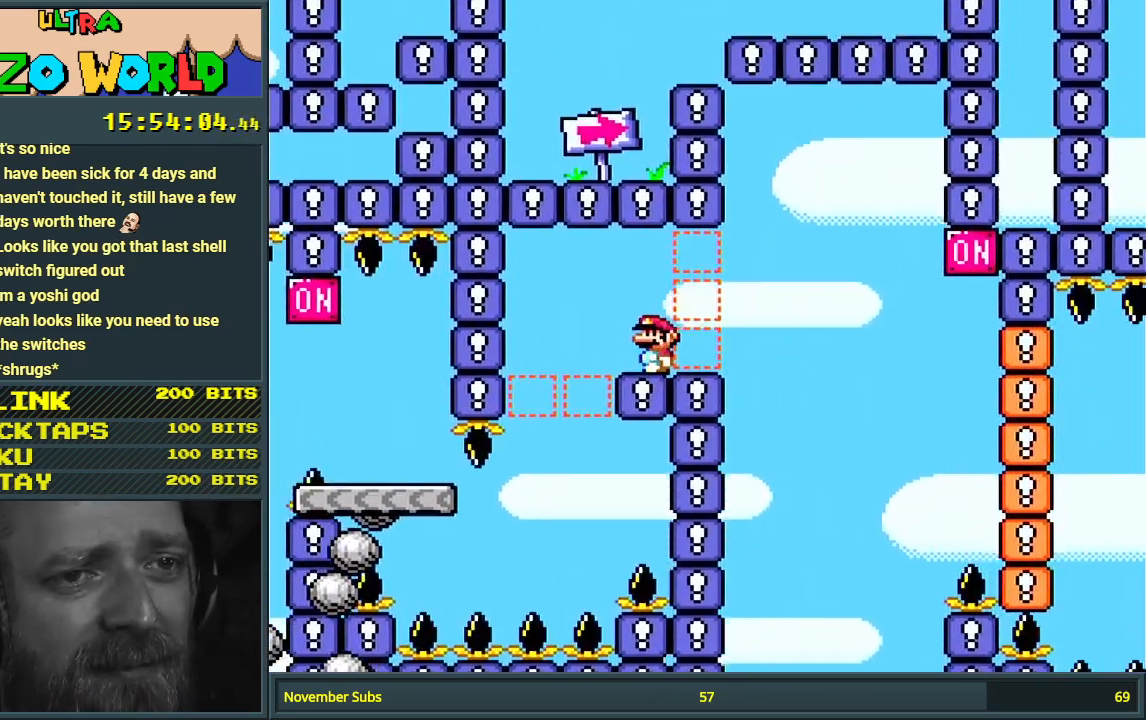
{"buttons": ["Y"], "events": [[67, "B", "up"]]}
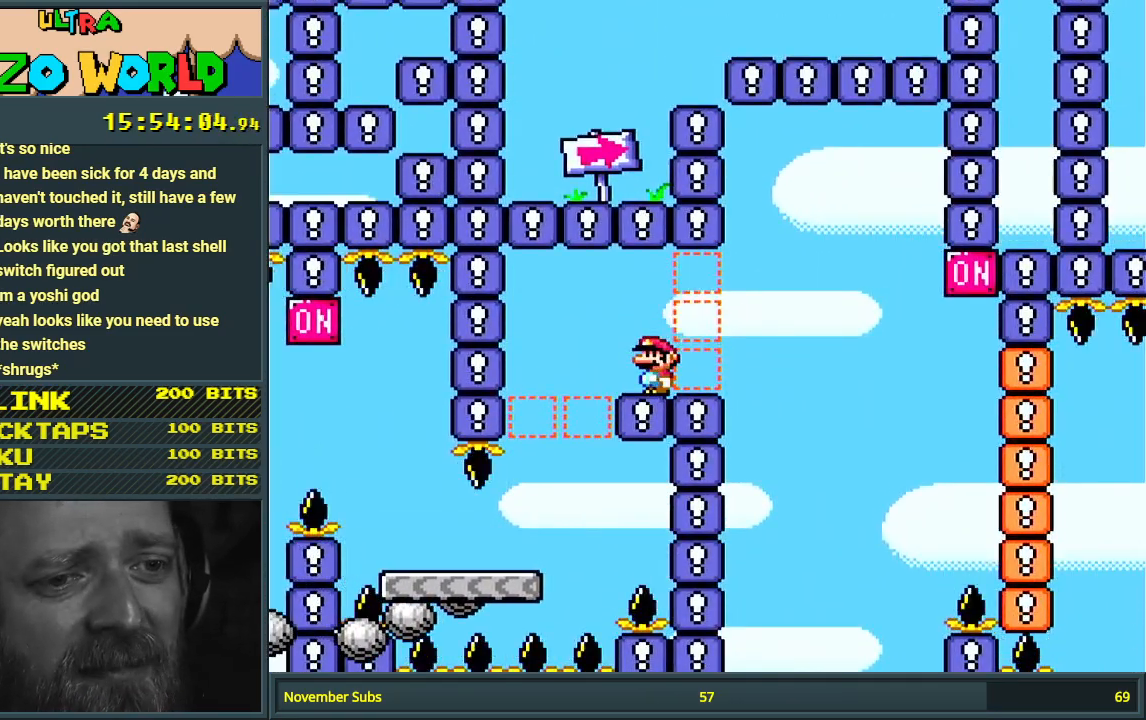
{"buttons": ["Y"], "events": []}
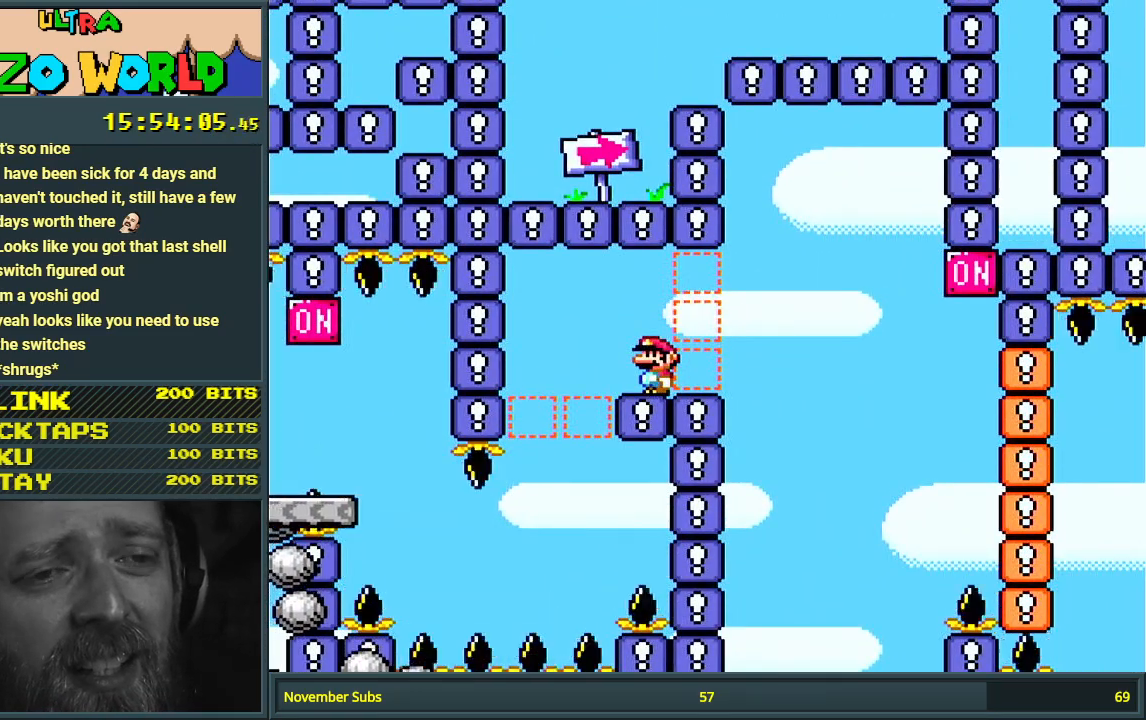
{"buttons": ["Y"], "events": []}
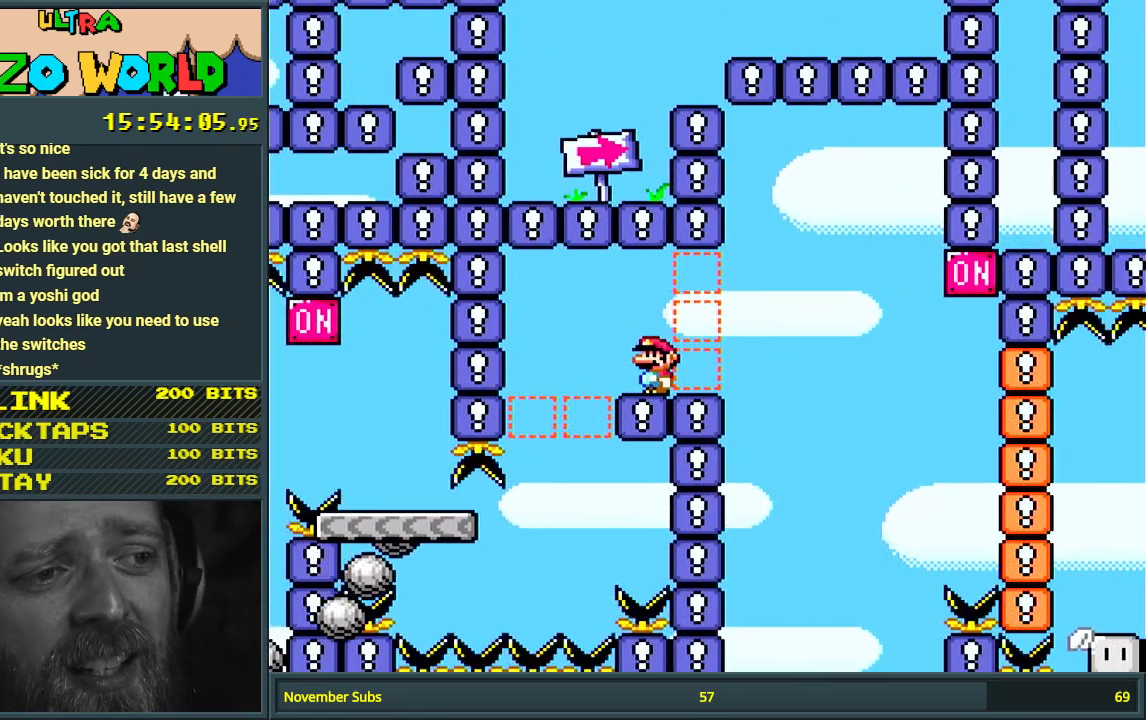
{"buttons": ["Y"], "events": []}